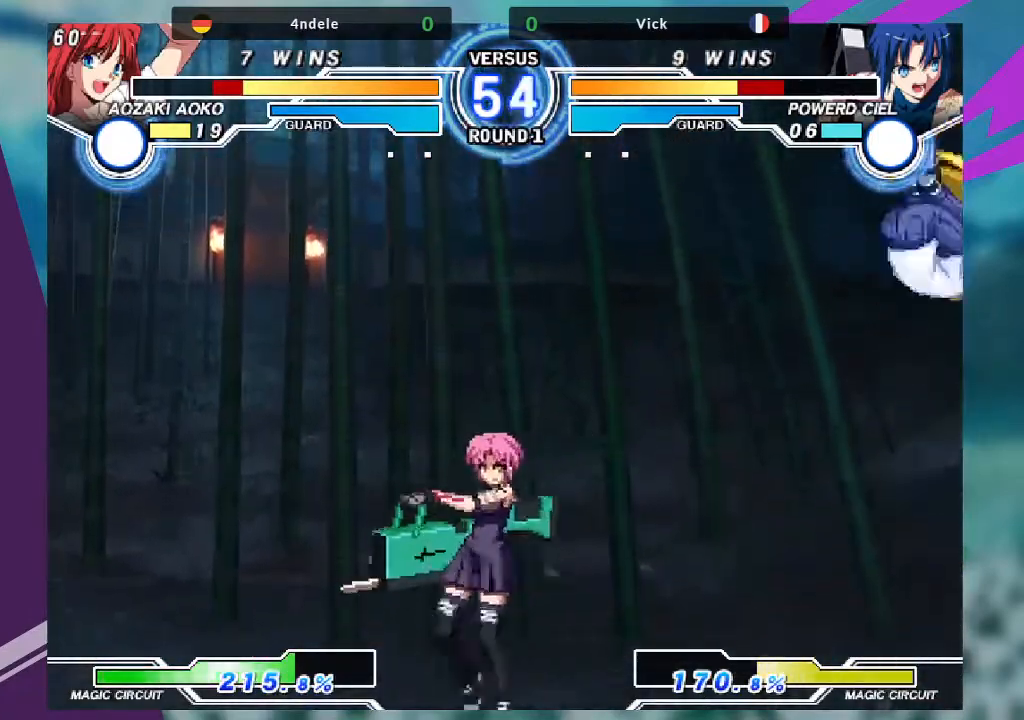
Gameplay with a controller (arcade stick); each line is a JSON object with the inputs held at the frame after it. "events" lists button and stick changes between this image and that frame as [ms after this image, input, new state], when the widget could be followed in between. Not read: L3 R3.
{"buttons": [], "left_stick": "right"}
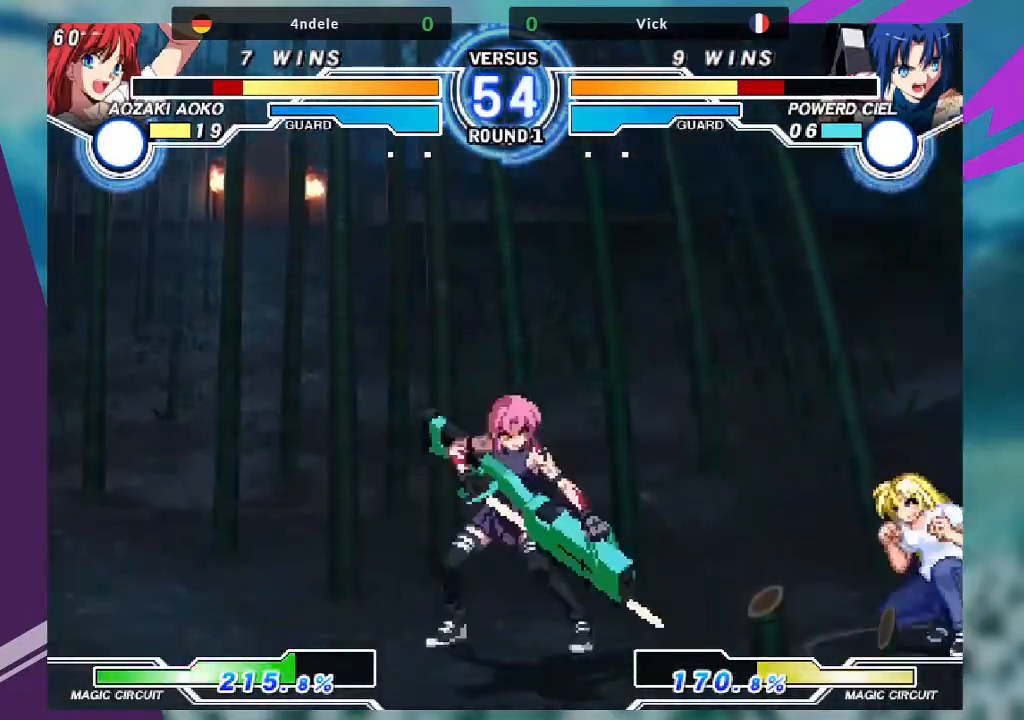
{"buttons": [], "left_stick": "center", "events": [[166, "left_stick", "down"], [300, "TRIANGLE", "down"], [300, "left_stick", "right"], [367, "TRIANGLE", "up"], [367, "left_stick", "center"]]}
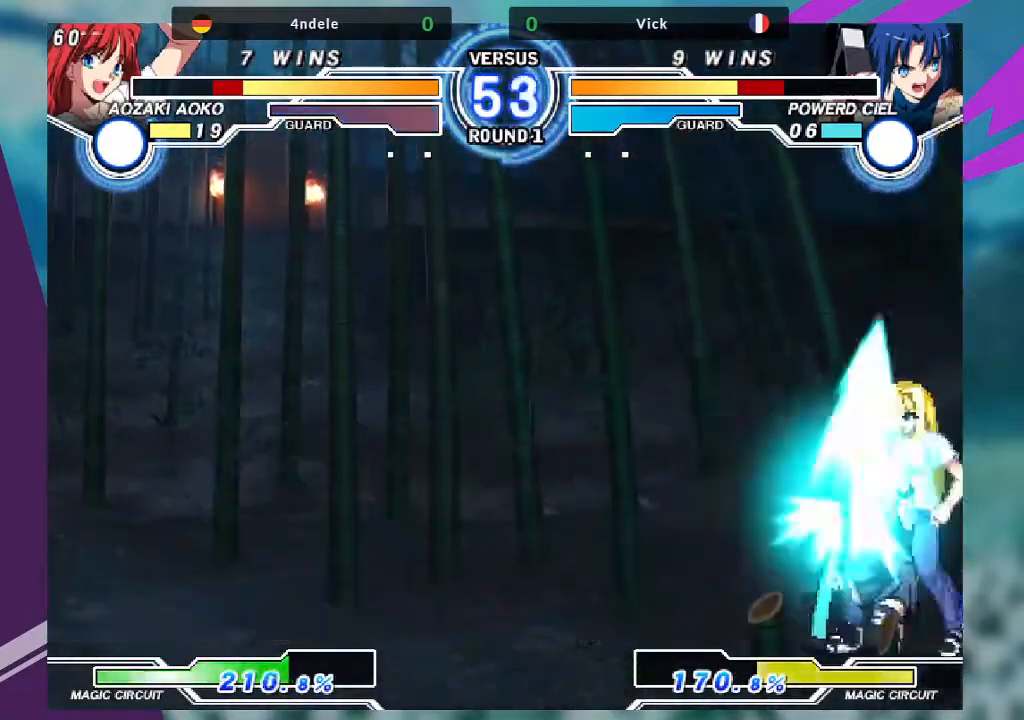
{"buttons": [], "left_stick": "center", "events": []}
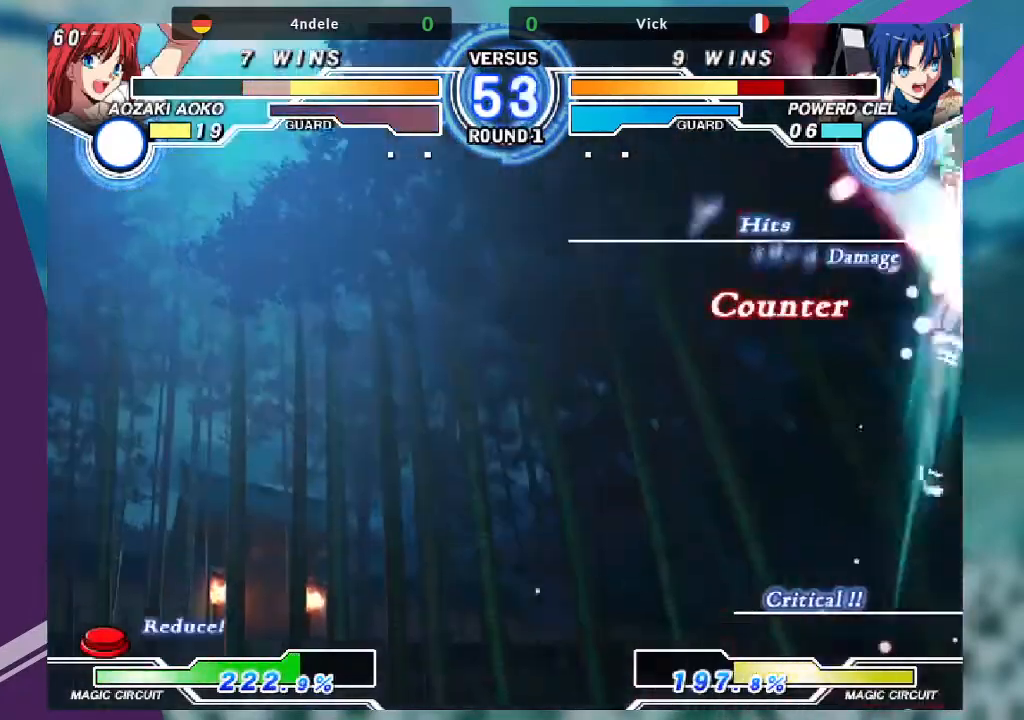
{"buttons": [], "left_stick": "center", "events": []}
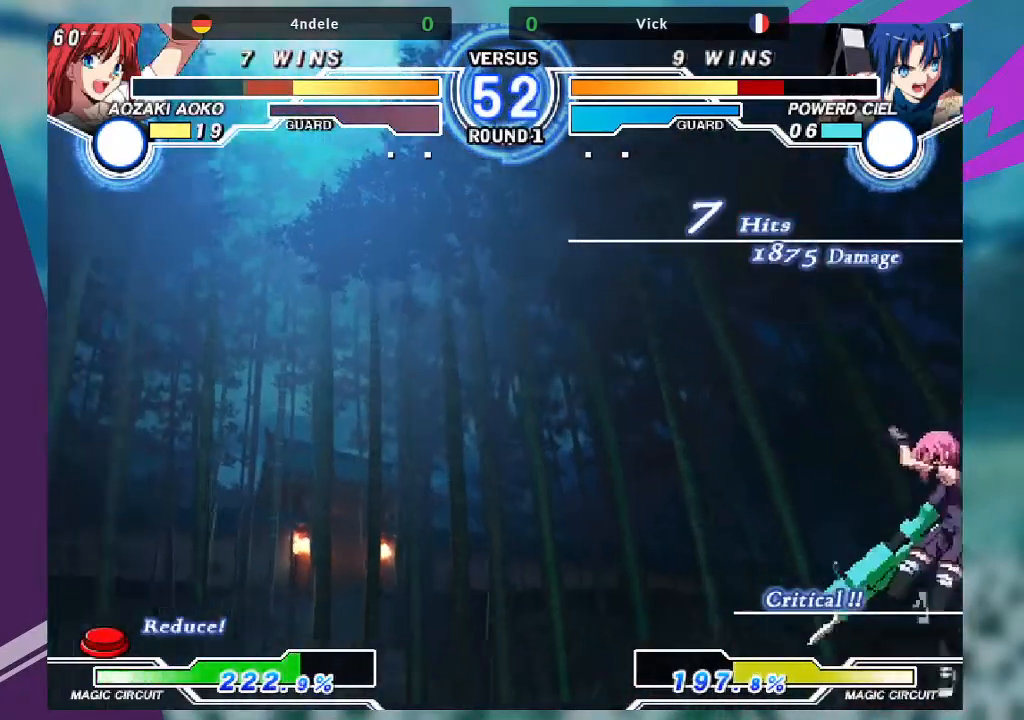
{"buttons": [], "left_stick": "down", "events": [[400, "left_stick", "right"], [467, "left_stick", "down"]]}
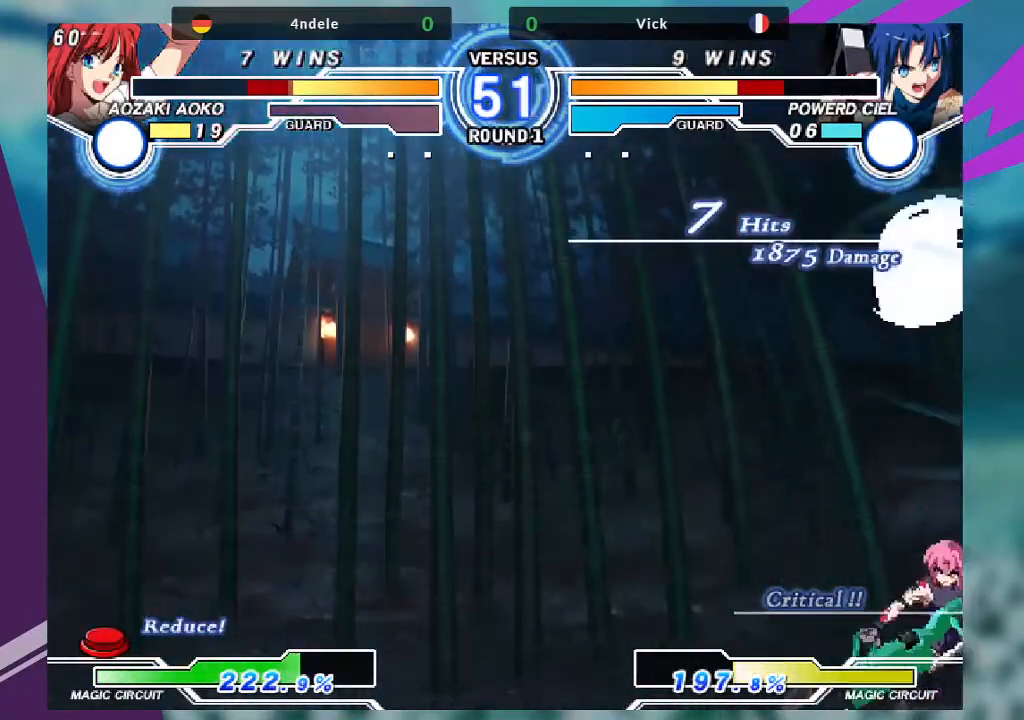
{"buttons": [], "left_stick": "center", "events": [[66, "left_stick", "down-right"], [133, "TRIANGLE", "down"], [166, "TRIANGLE", "up"], [233, "left_stick", "center"]]}
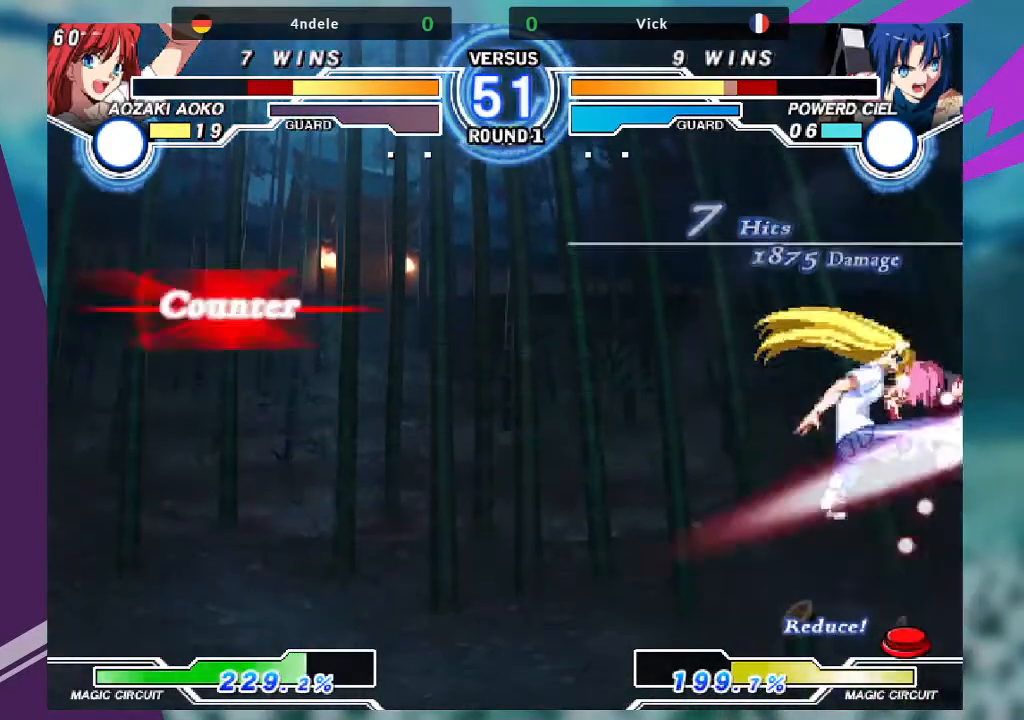
{"buttons": [], "left_stick": "right", "events": [[434, "left_stick", "right"]]}
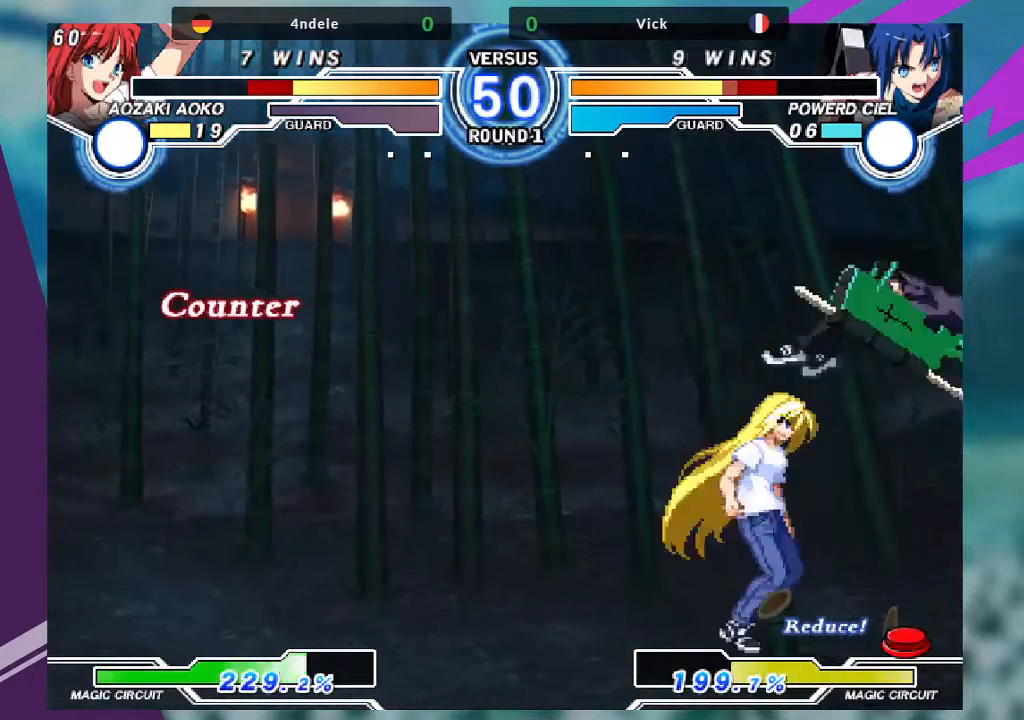
{"buttons": [], "left_stick": "down-right", "events": [[100, "TRIANGLE", "down"], [166, "SQUARE", "down"], [200, "TRIANGLE", "up"], [267, "SQUARE", "up"], [400, "left_stick", "down-right"]]}
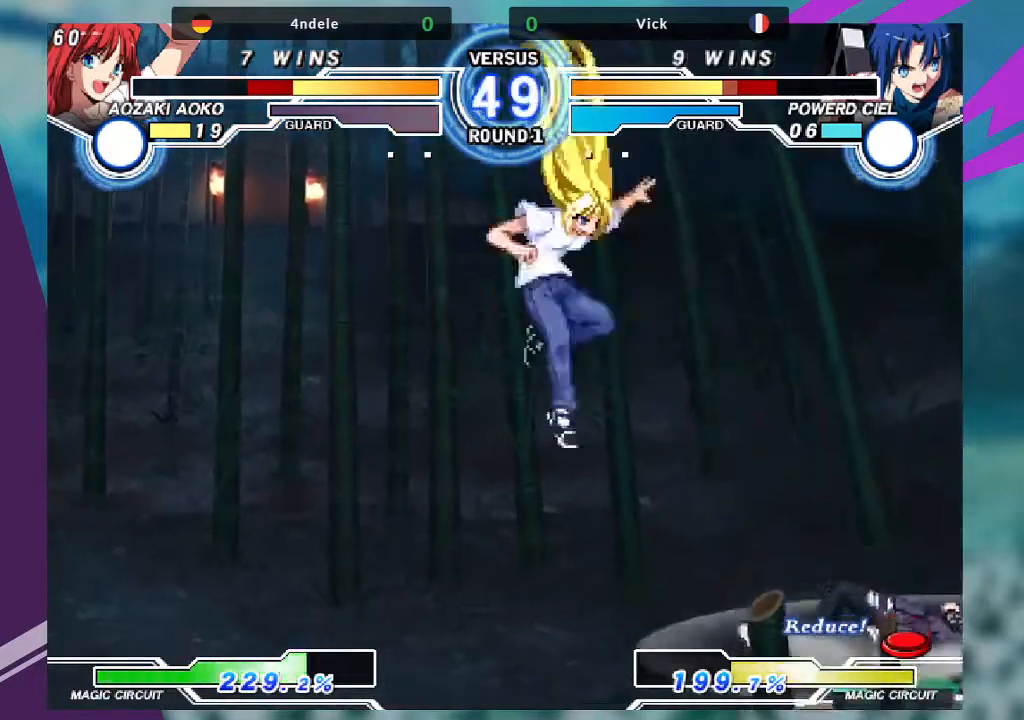
{"buttons": [], "left_stick": "down-right", "events": [[134, "left_stick", "right"], [367, "left_stick", "down-right"]]}